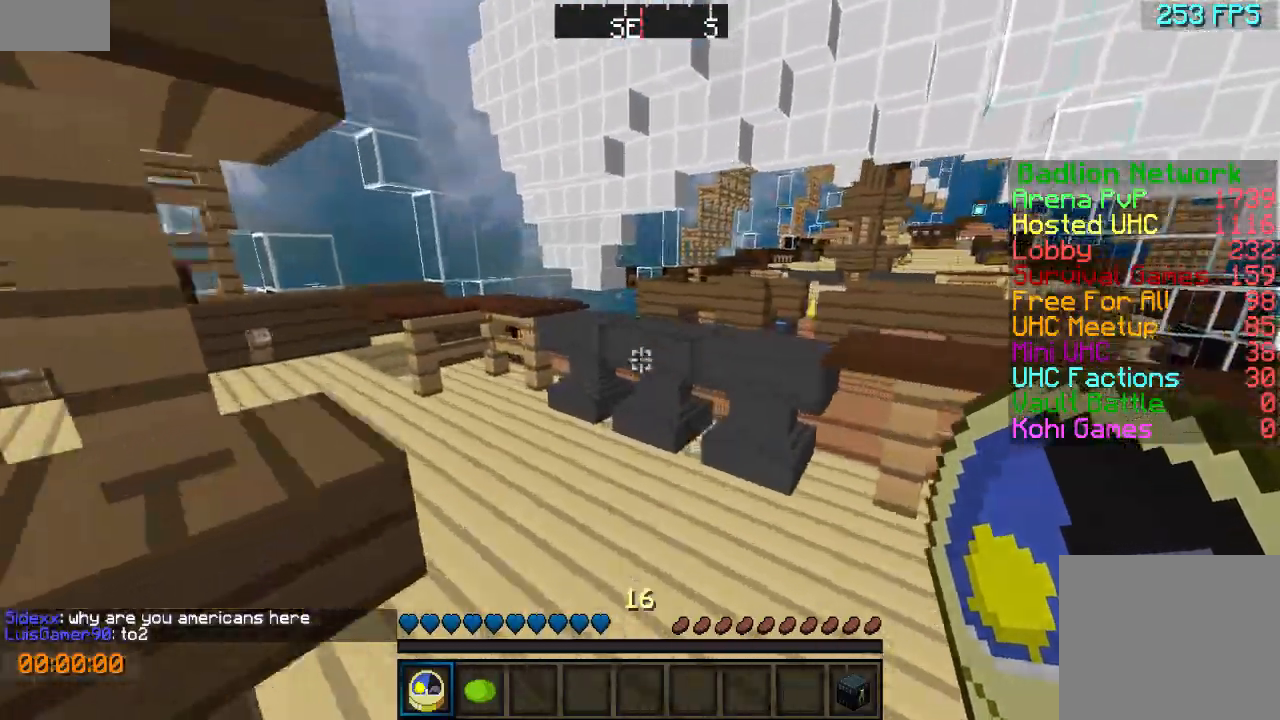
Gameplay with keyboard; each line is a JSON object with the keys held at the frame after it. "events" lists presses ("down") and releases ("up") of "a", "d", "s" and "w" between this image and that frame as [ms after this image, input, new state], when the widget could be followed in between. No other keys are recorded. Mouse input is not recorded.
{"keys": ["w"], "events": []}
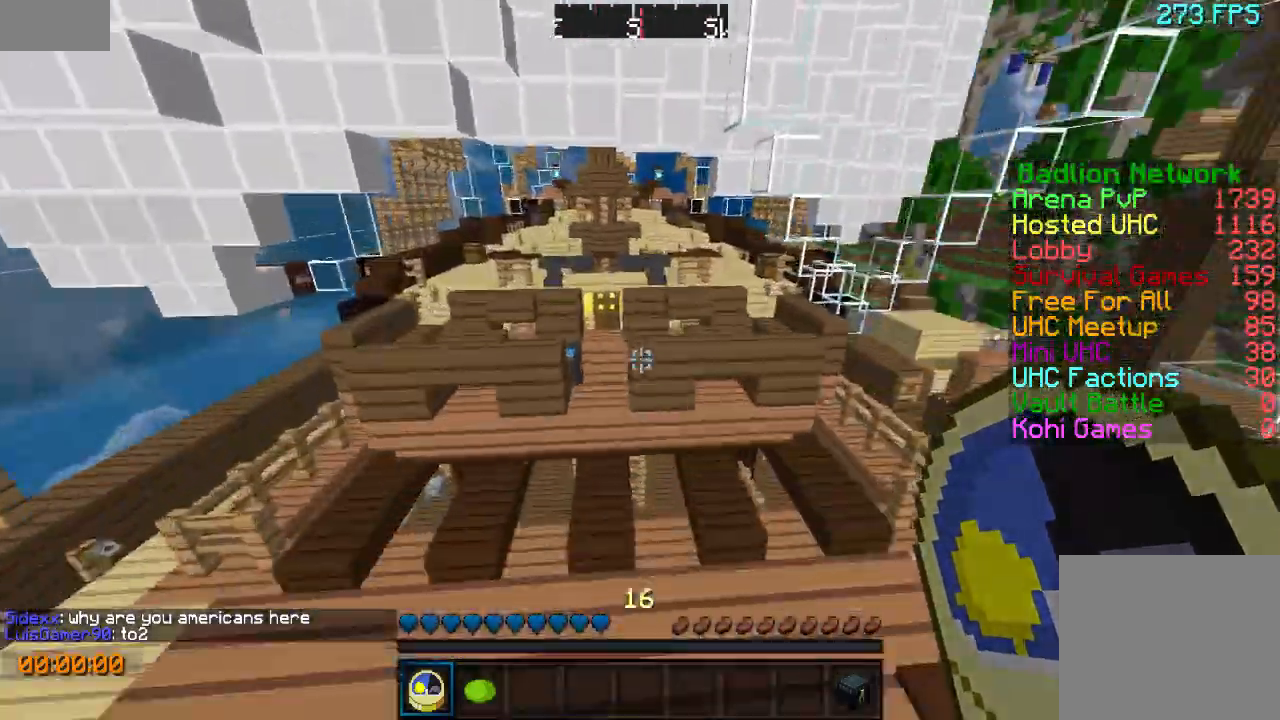
{"keys": ["w"], "events": []}
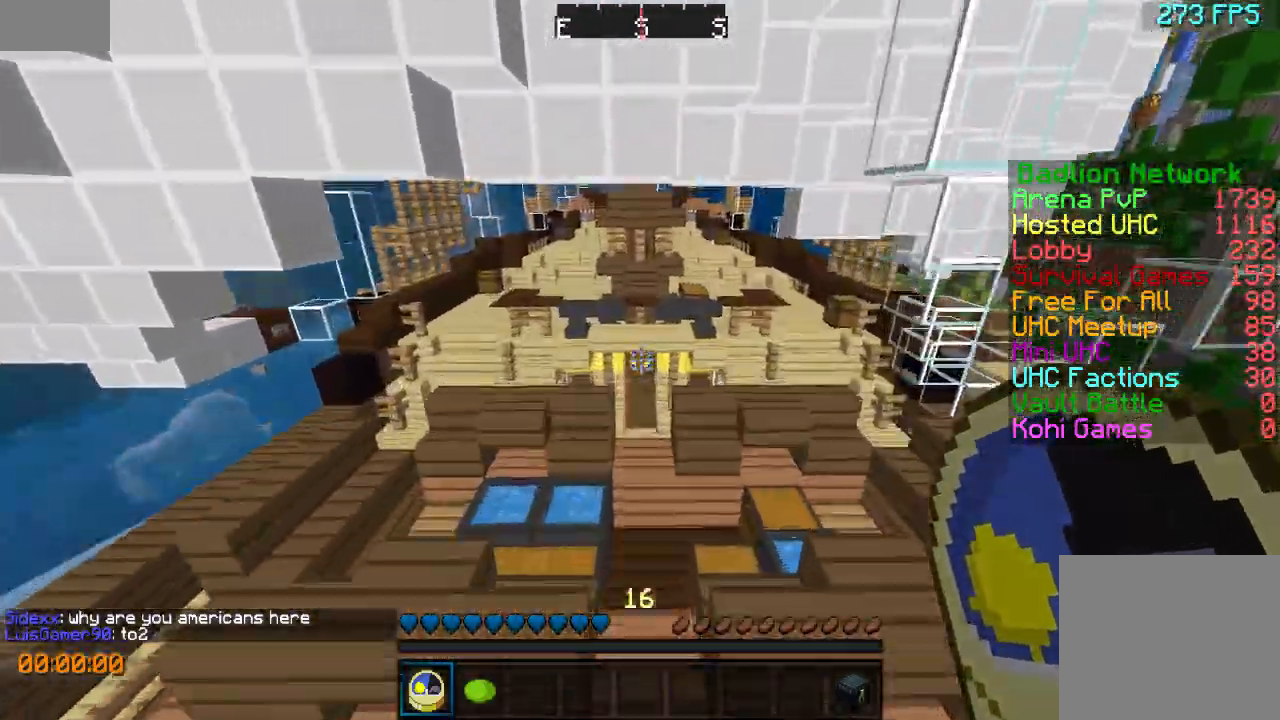
{"keys": ["a", "w"], "events": [[33, "d", "down"], [200, "d", "up"], [400, "a", "down"]]}
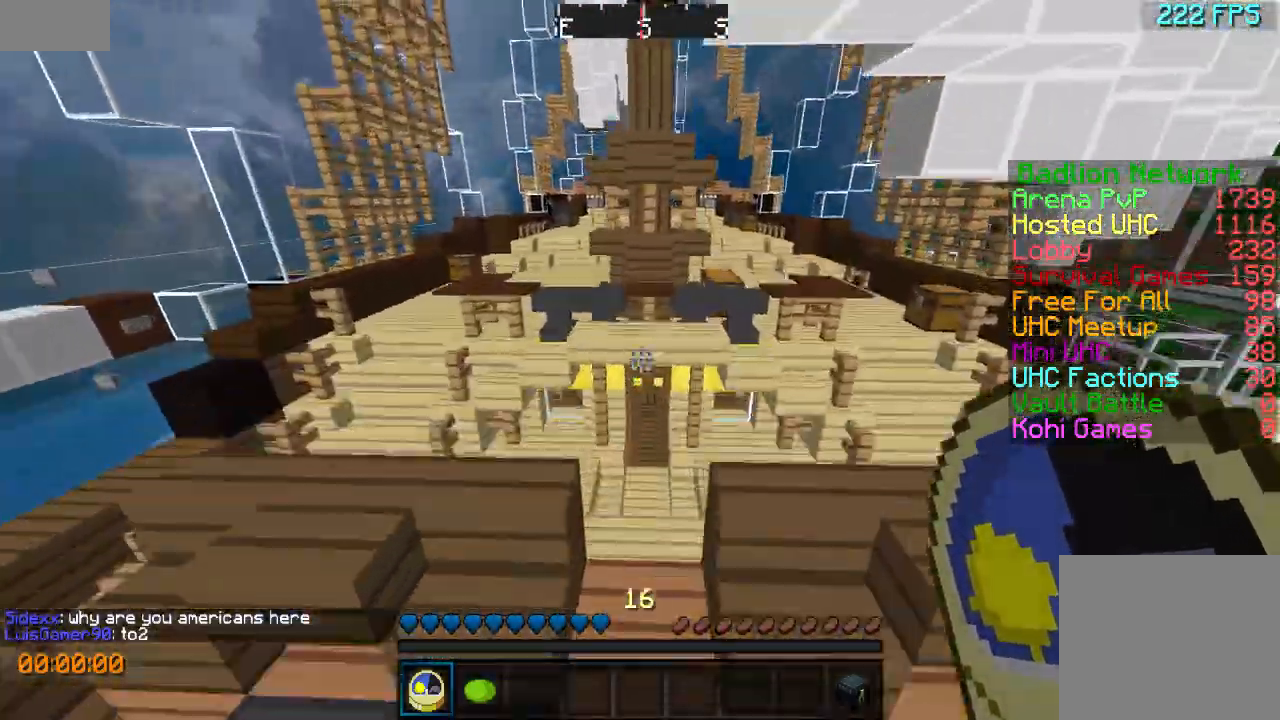
{"keys": ["w"], "events": [[300, "a", "up"]]}
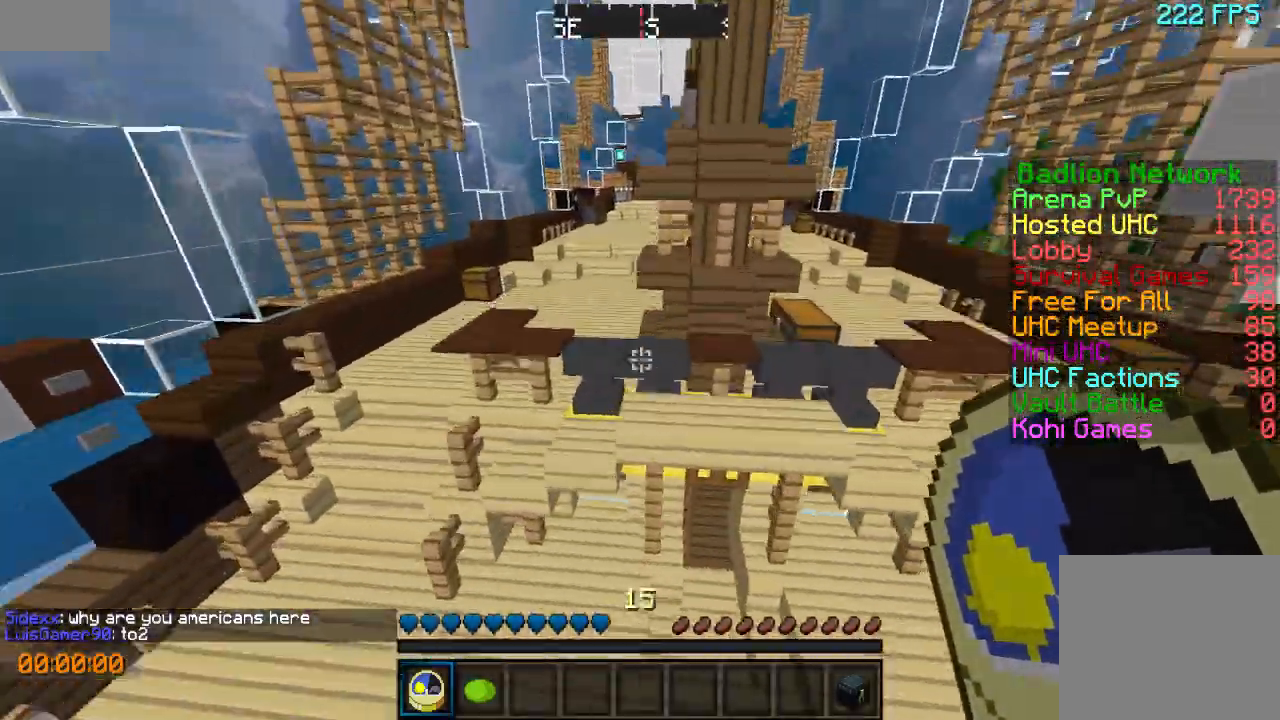
{"keys": ["a", "w"], "events": [[500, "a", "down"]]}
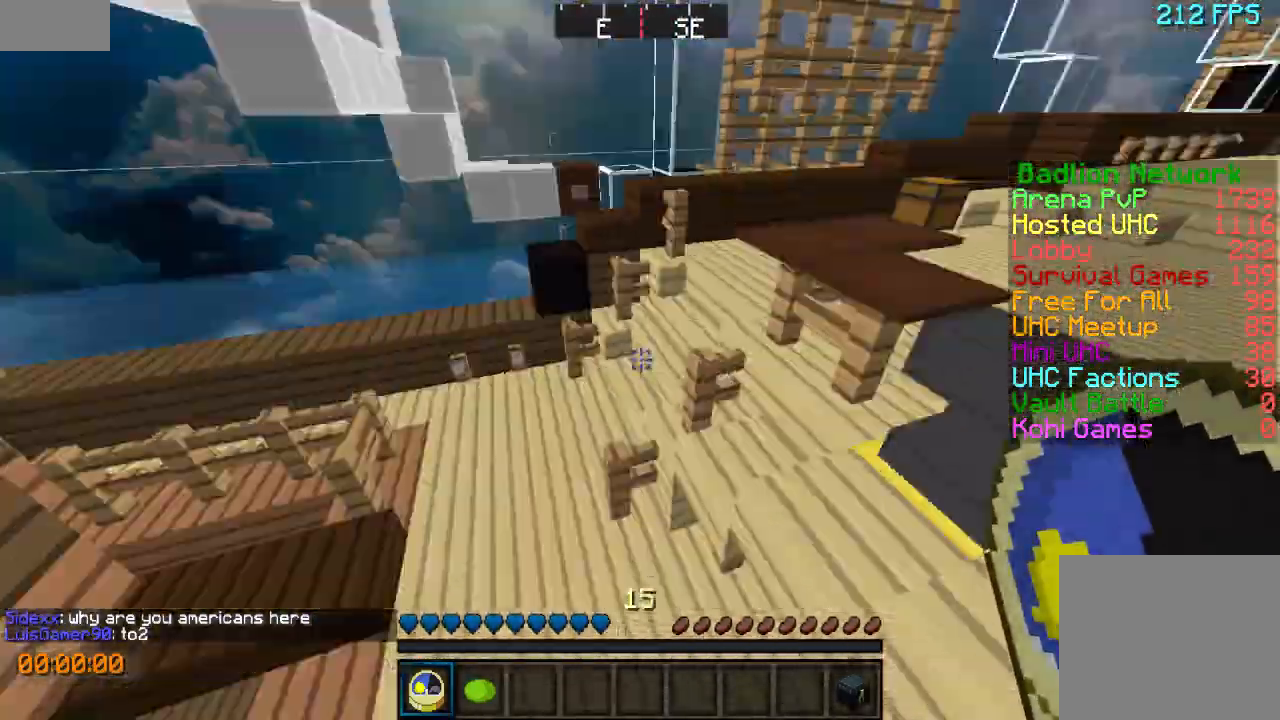
{"keys": ["a", "w"], "events": []}
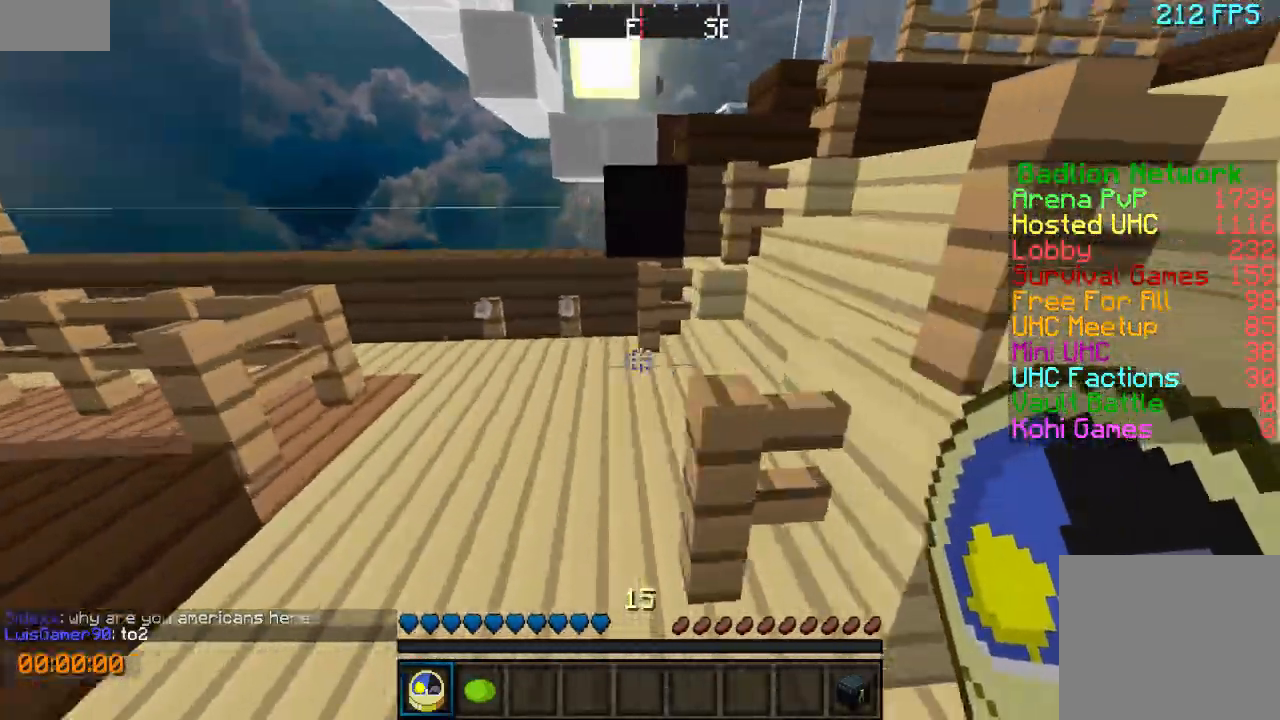
{"keys": ["w"], "events": [[400, "a", "up"]]}
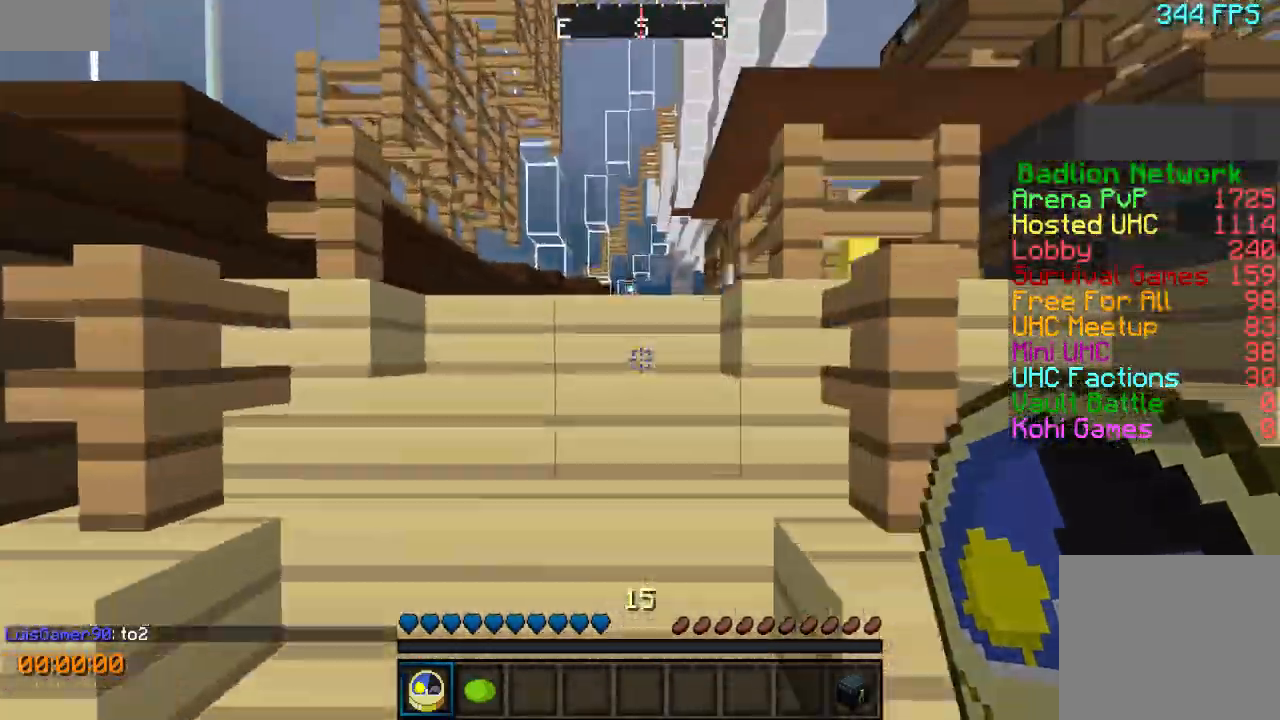
{"keys": ["w"], "events": []}
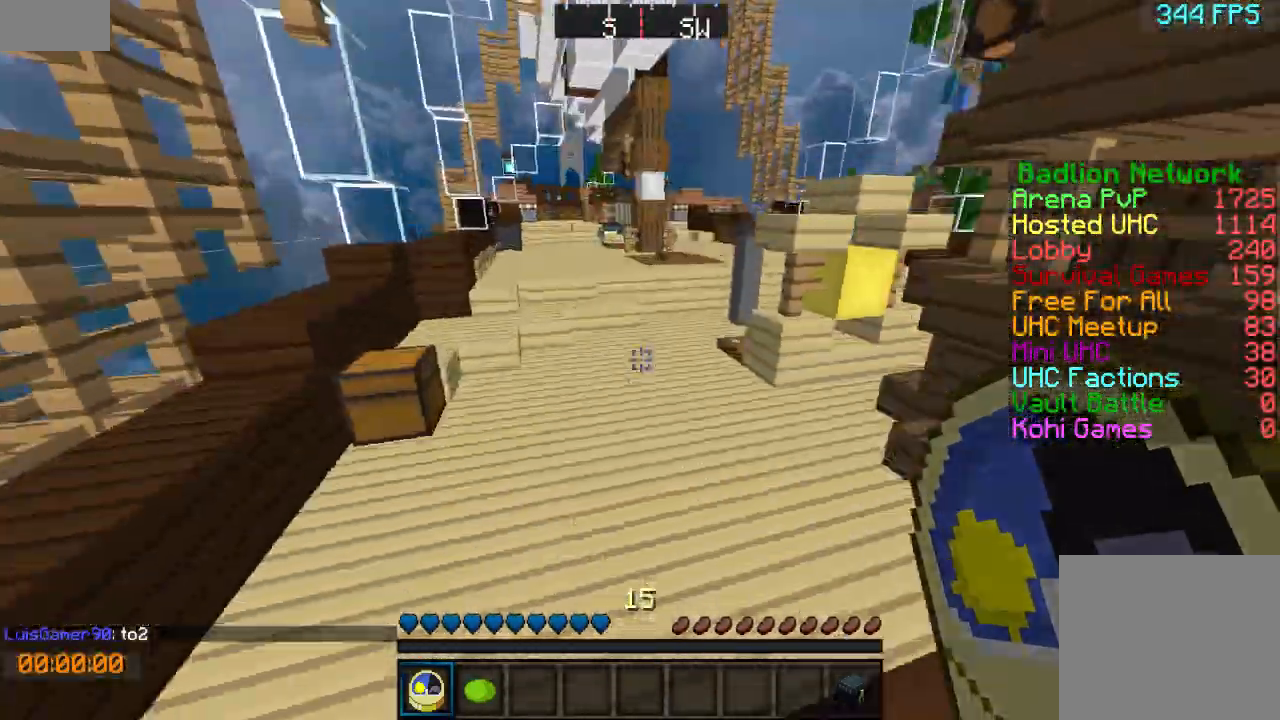
{"keys": ["w"], "events": []}
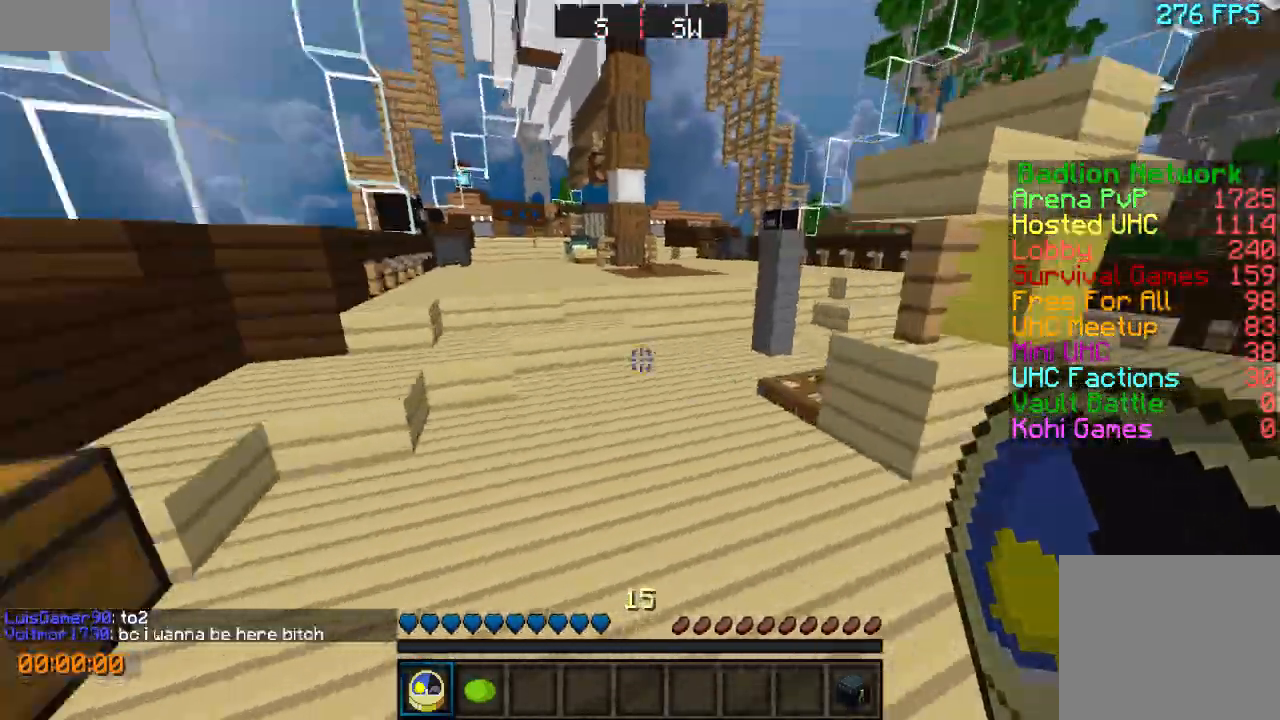
{"keys": ["w"], "events": []}
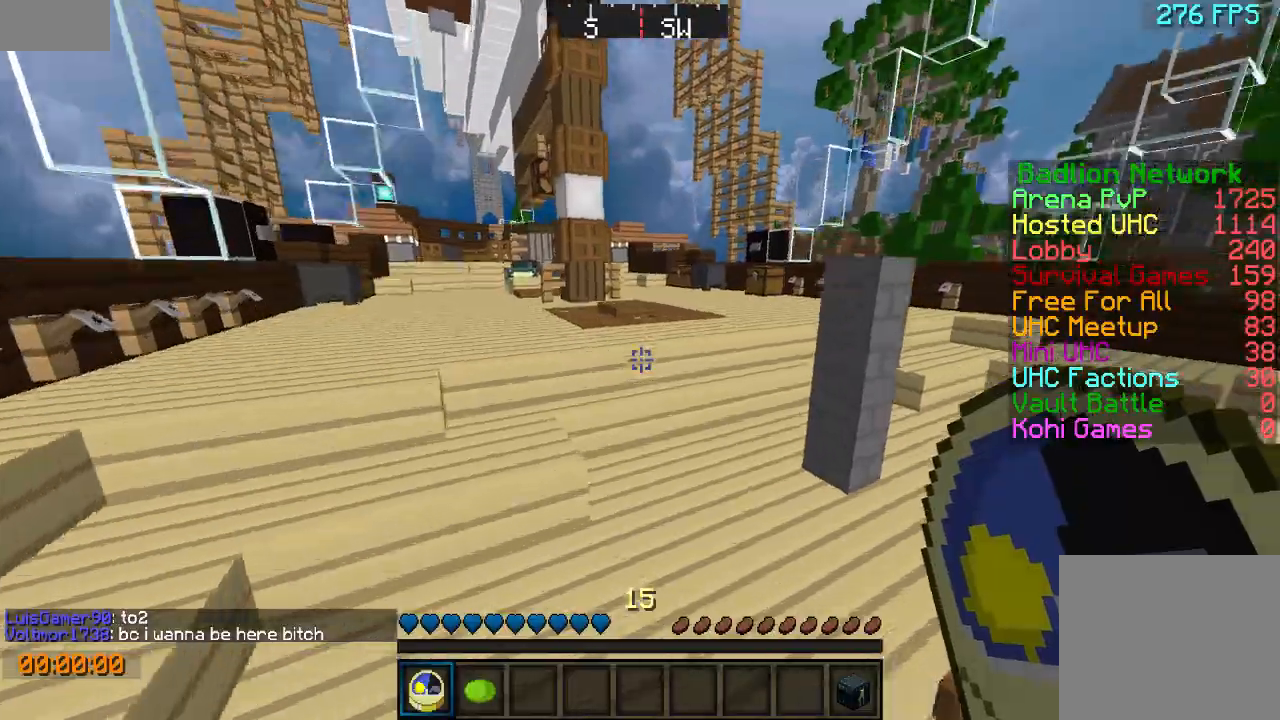
{"keys": ["w"], "events": []}
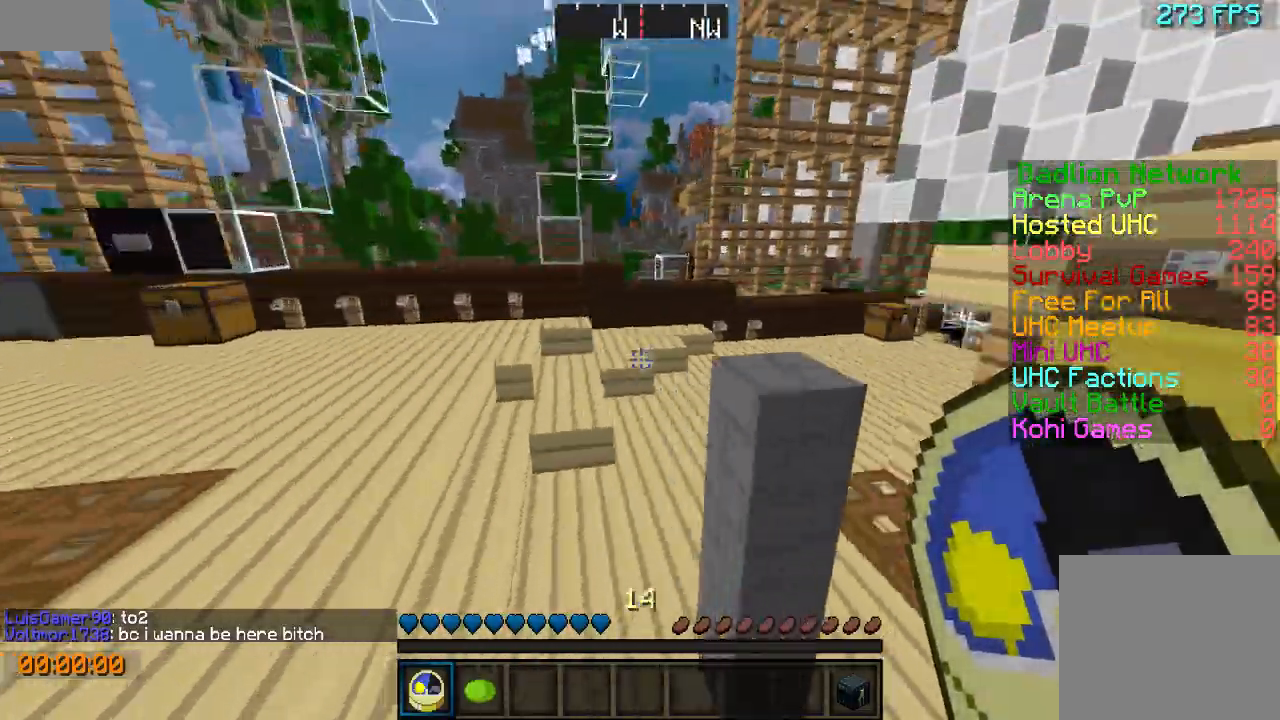
{"keys": ["w"], "events": []}
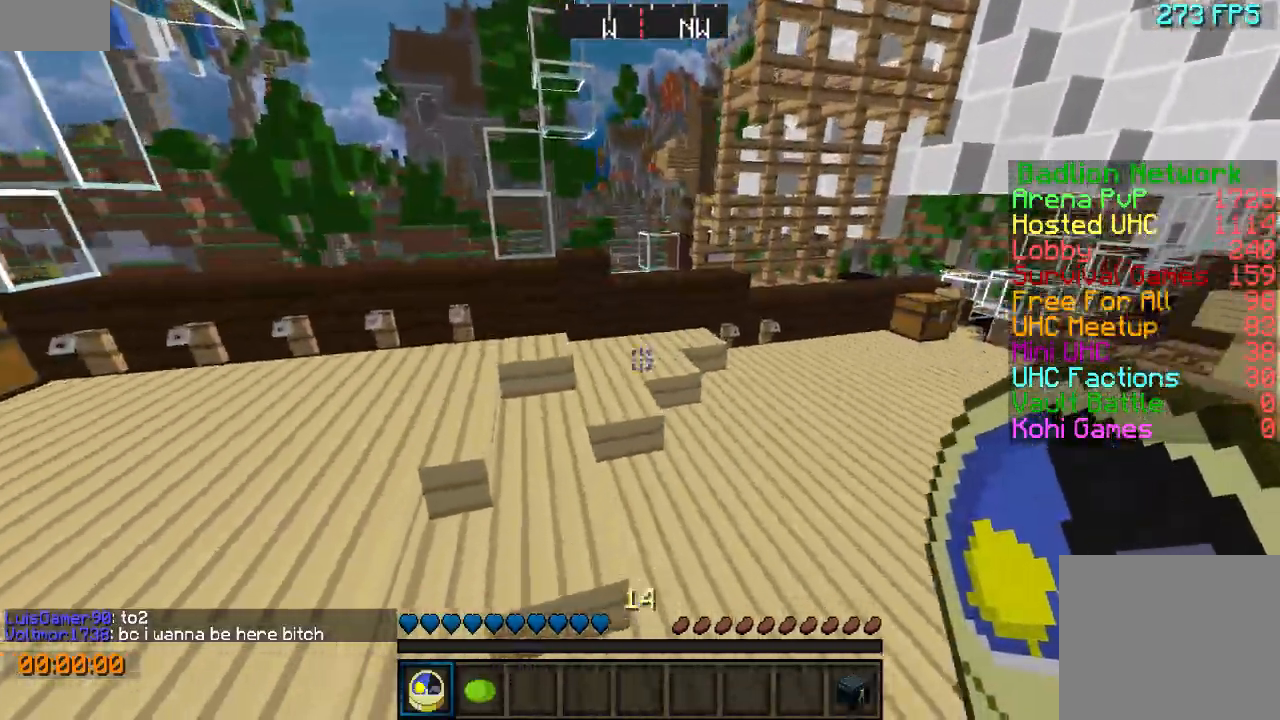
{"keys": ["w"], "events": []}
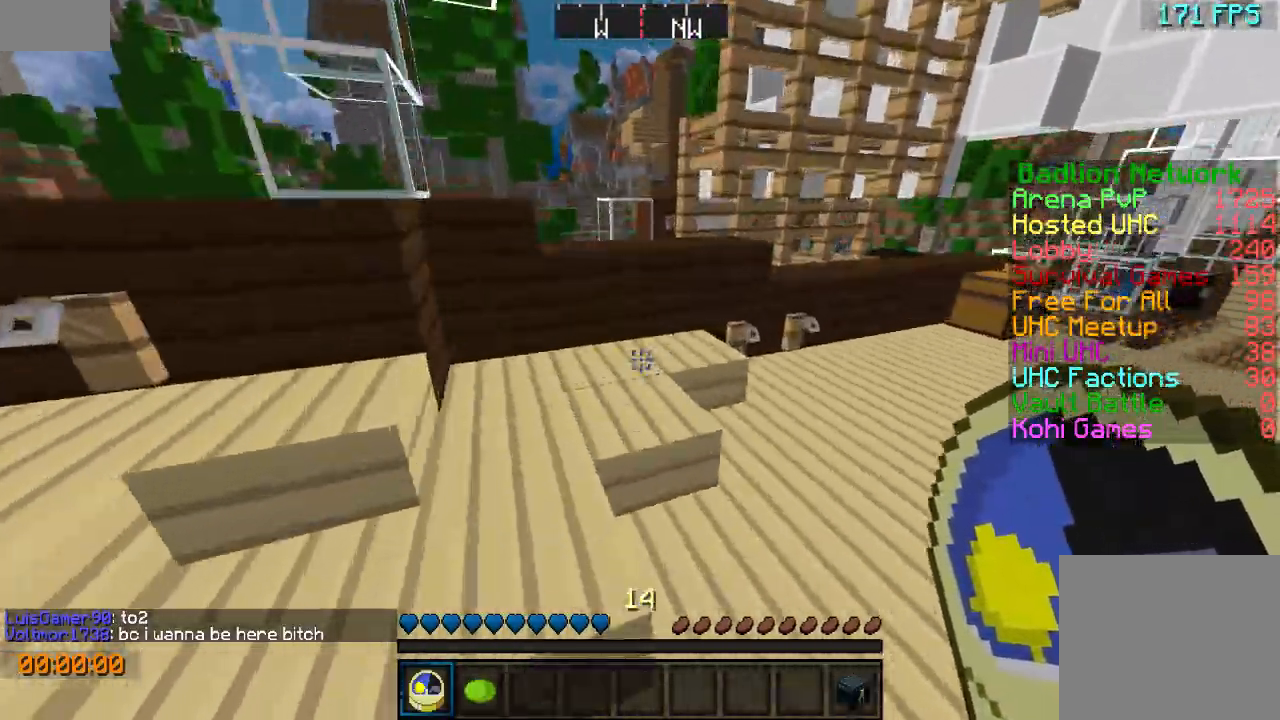
{"keys": ["w"], "events": []}
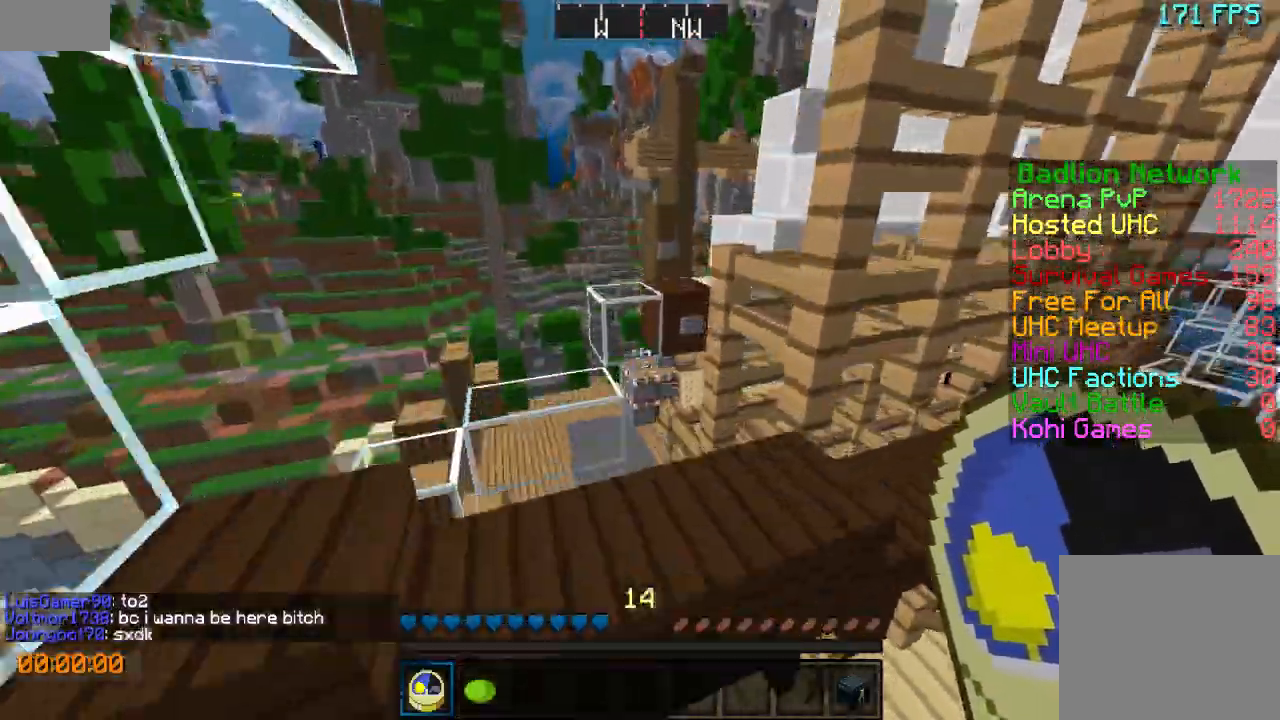
{"keys": ["w"], "events": [[200, "d", "down"], [433, "d", "up"]]}
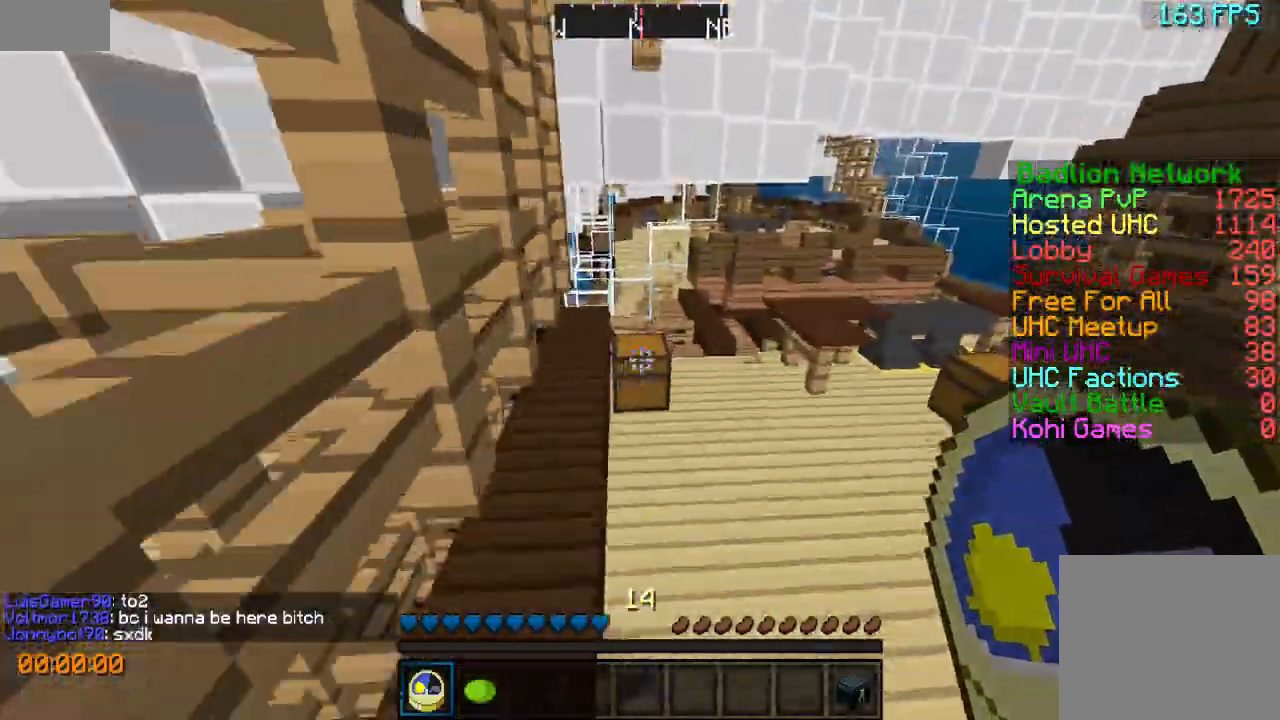
{"keys": ["w"], "events": []}
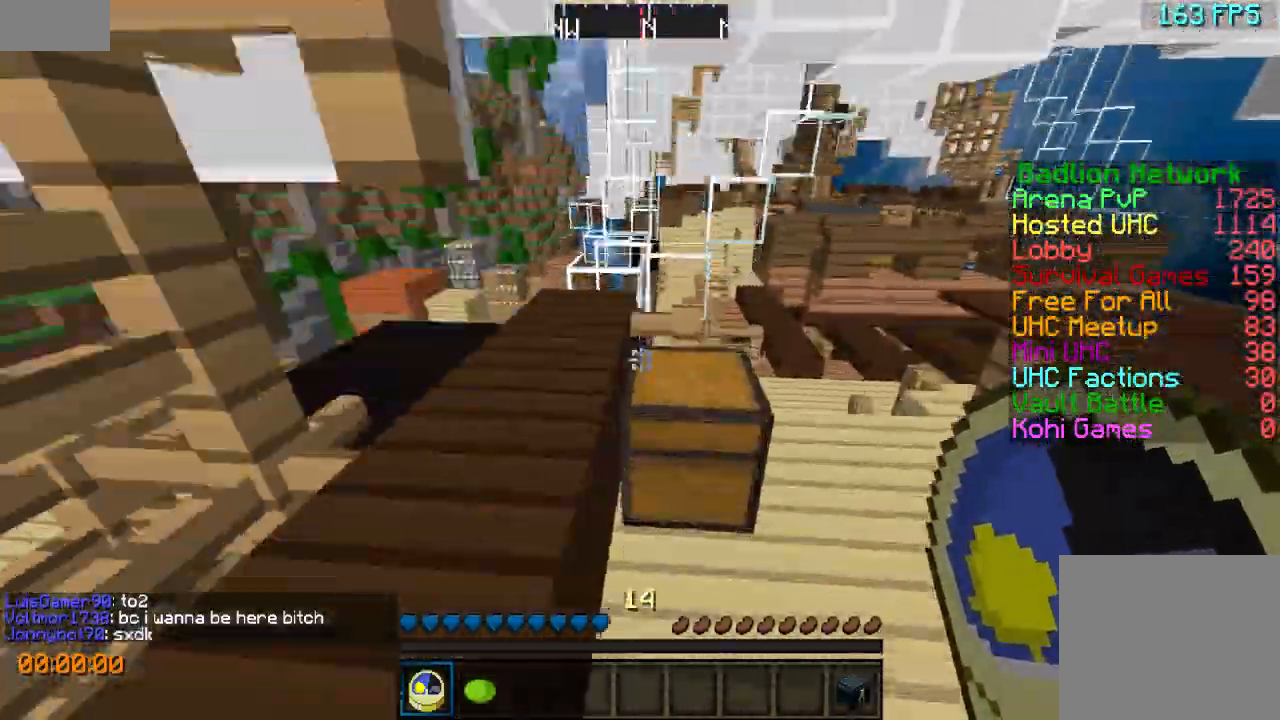
{"keys": ["w"], "events": []}
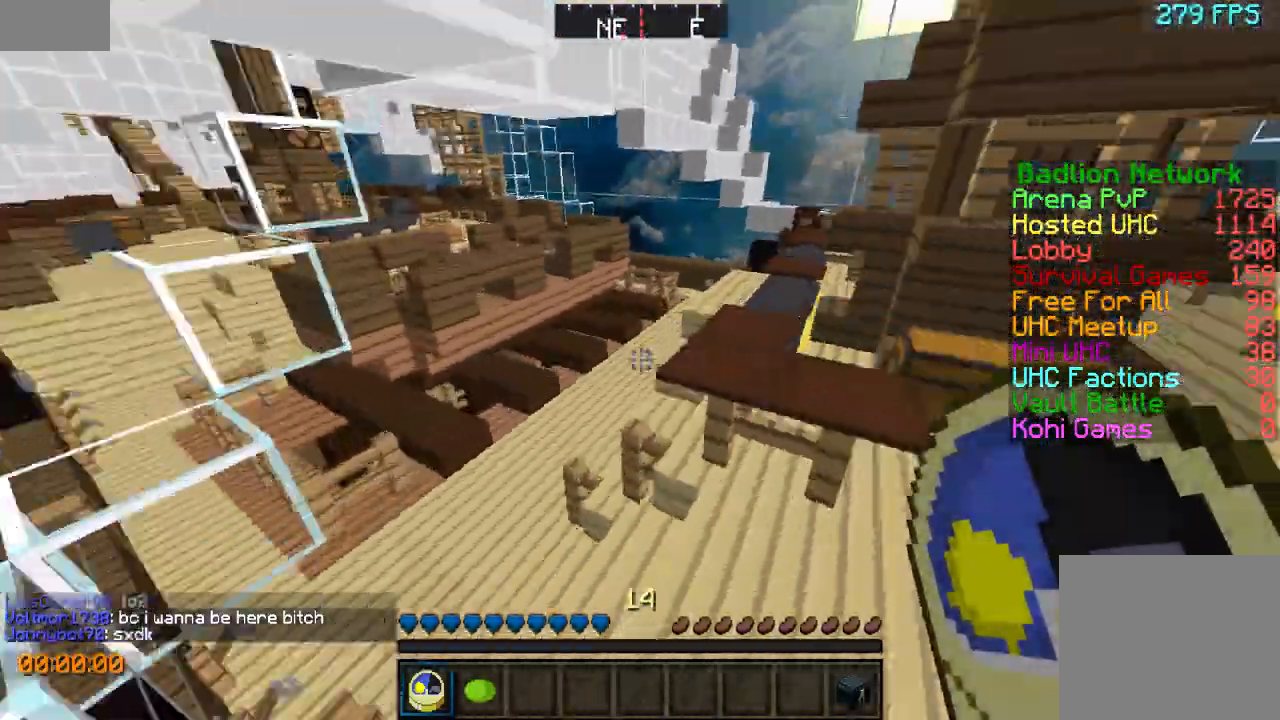
{"keys": ["w"], "events": [[200, "d", "down"], [333, "d", "up"]]}
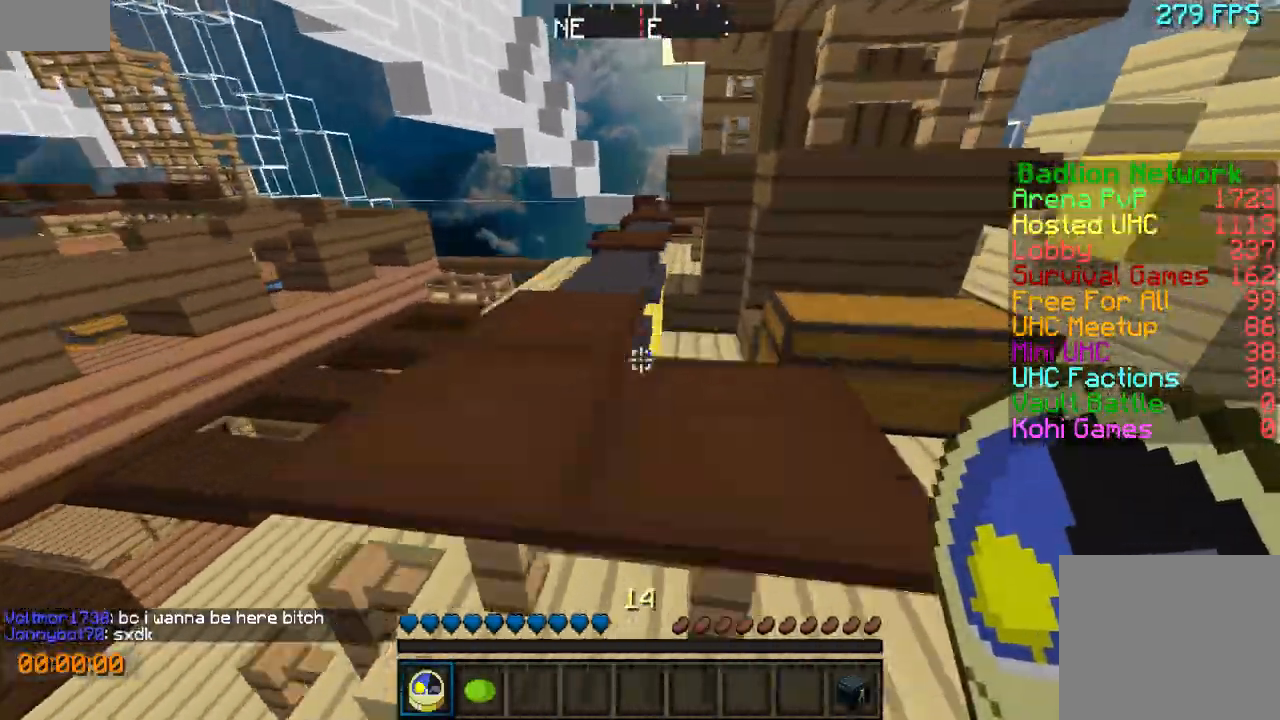
{"keys": ["d", "w"], "events": [[200, "d", "down"]]}
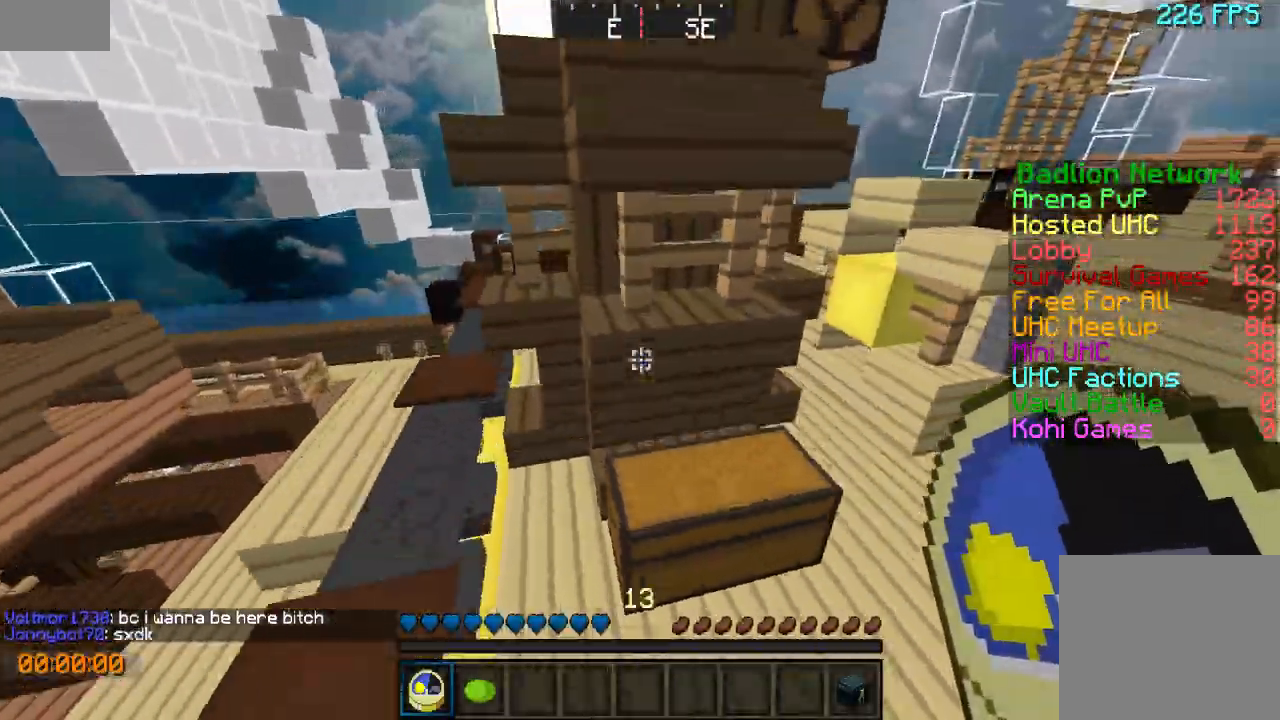
{"keys": ["w"], "events": [[300, "d", "up"]]}
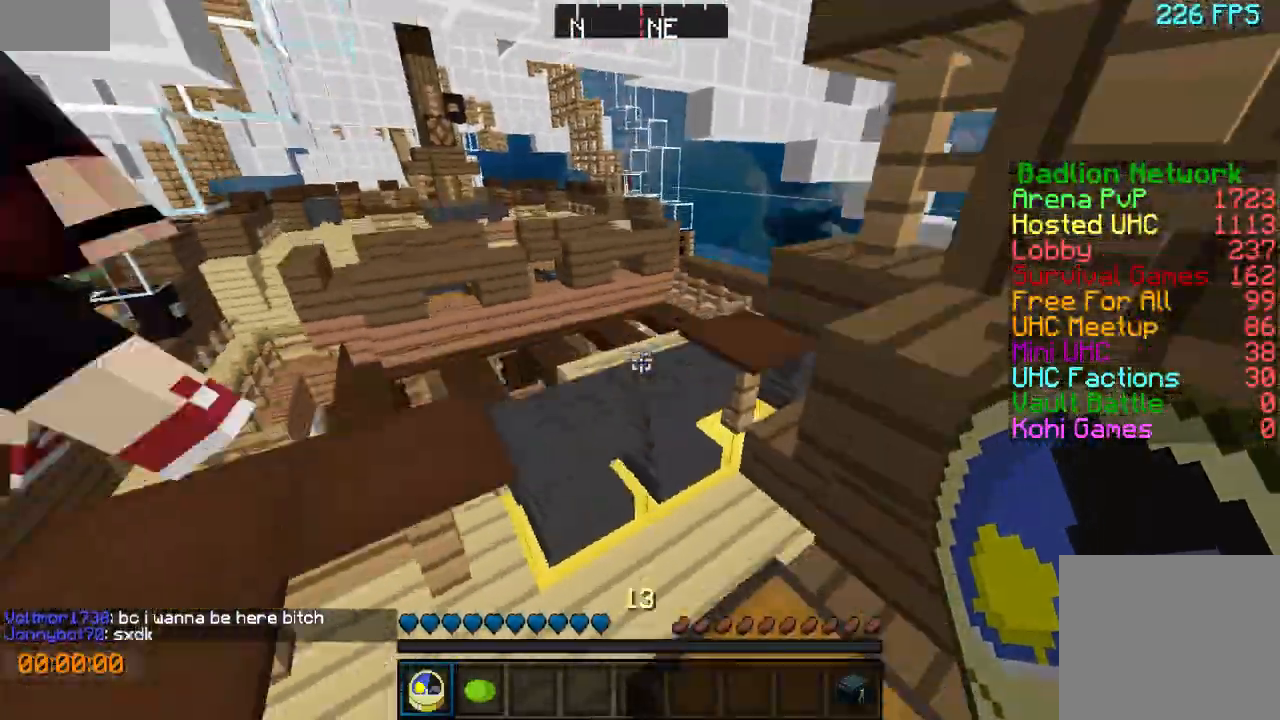
{"keys": ["d", "w"], "events": [[33, "d", "down"], [233, "d", "up"], [400, "d", "down"]]}
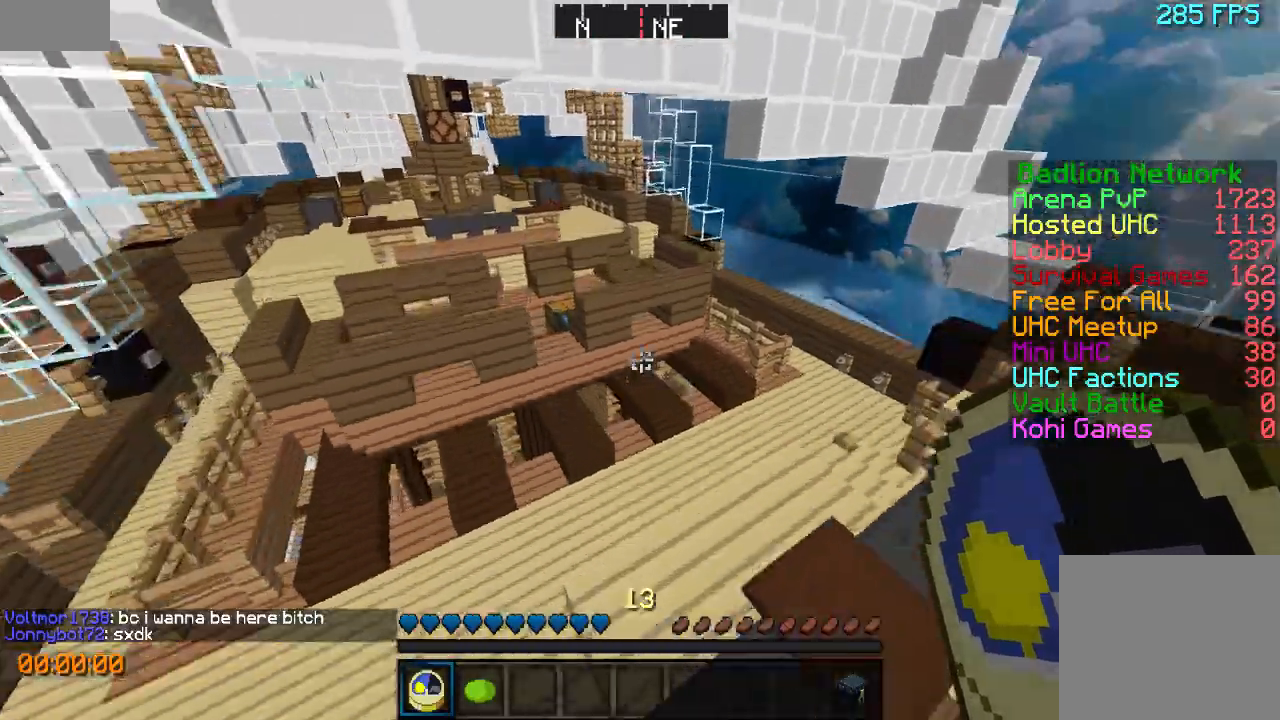
{"keys": ["w"], "events": [[133, "d", "up"]]}
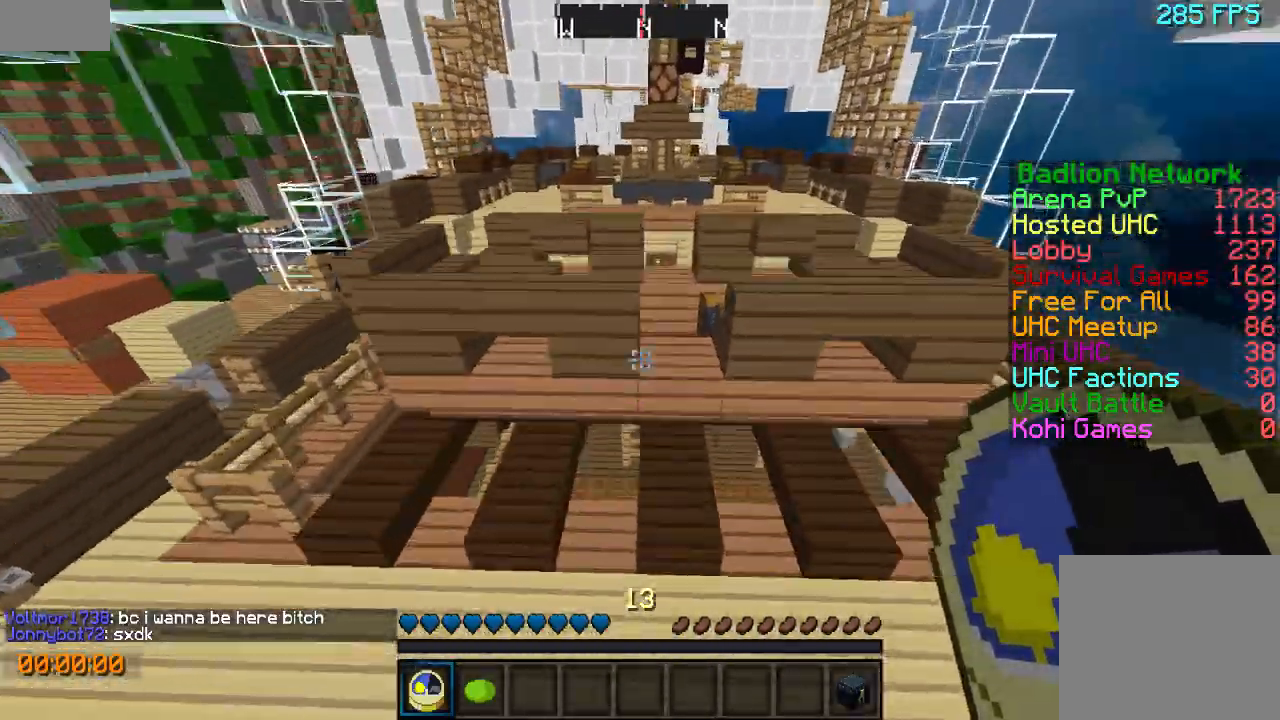
{"keys": ["w"], "events": [[233, "d", "down"], [333, "d", "up"]]}